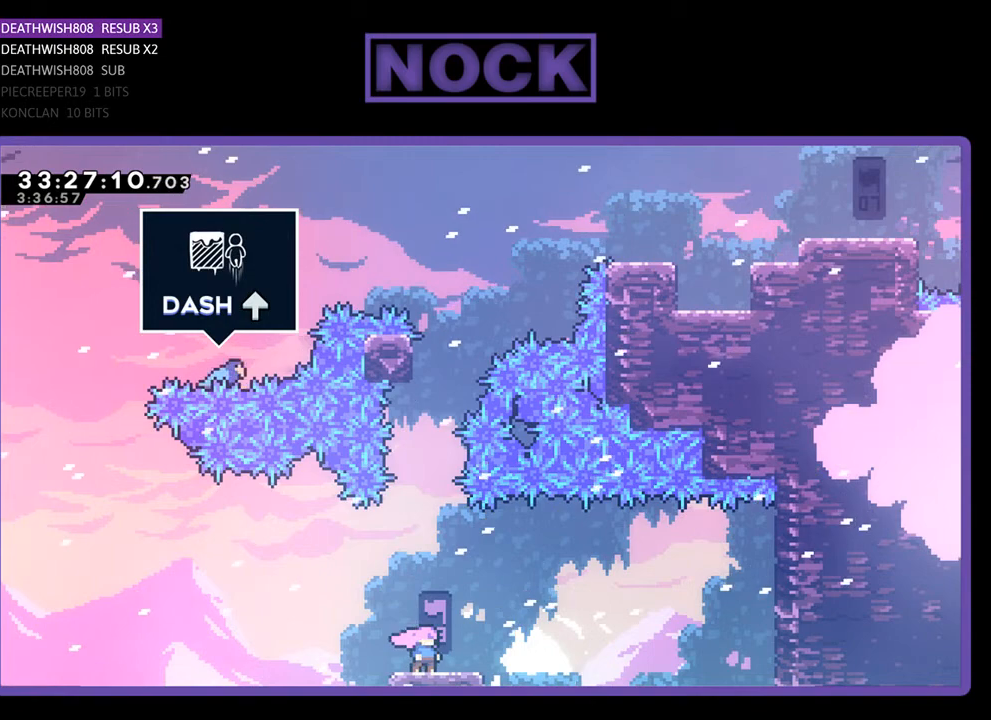
Gameplay with a controller (PlayStation layout); each line is a JSON object with the inputs held at the frame after it. "events" lists button and stick changes between this image and that frame as [ms after this image, input, new state], when the widget could be followed in between. Not read: left_stick right_stick.
{"buttons": ["CROSS", "R2", "DPAD_UP"], "events": [[233, "R2", "down"], [333, "DPAD_UP", "down"], [467, "CROSS", "down"]]}
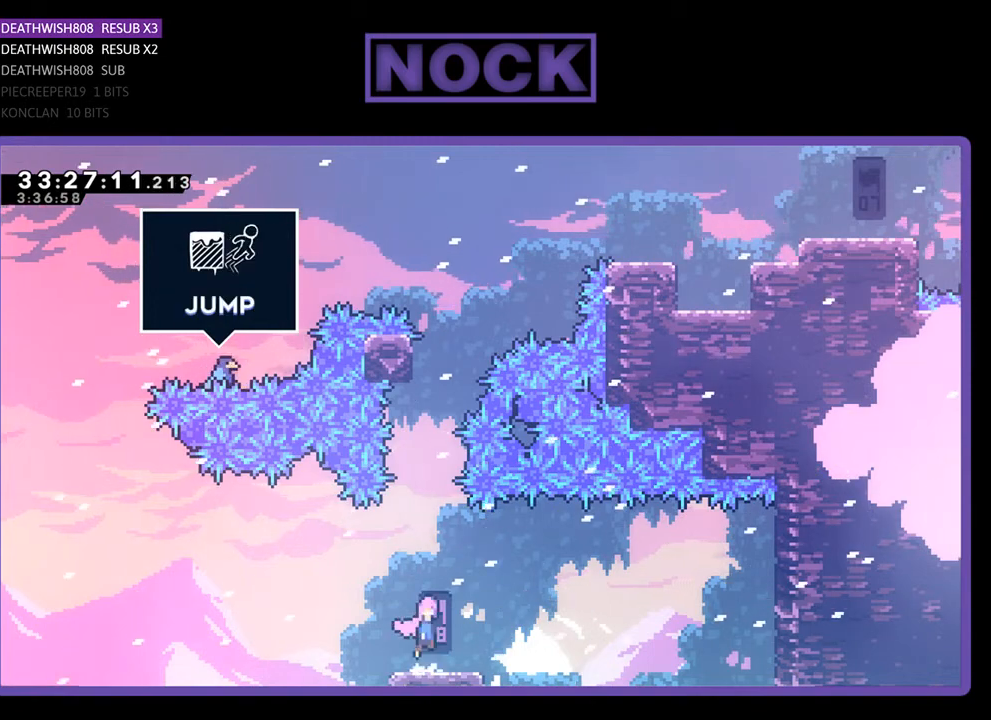
{"buttons": ["R2", "DPAD_UP"], "events": [[200, "CROSS", "up"], [300, "CIRCLE", "down"], [467, "CIRCLE", "up"]]}
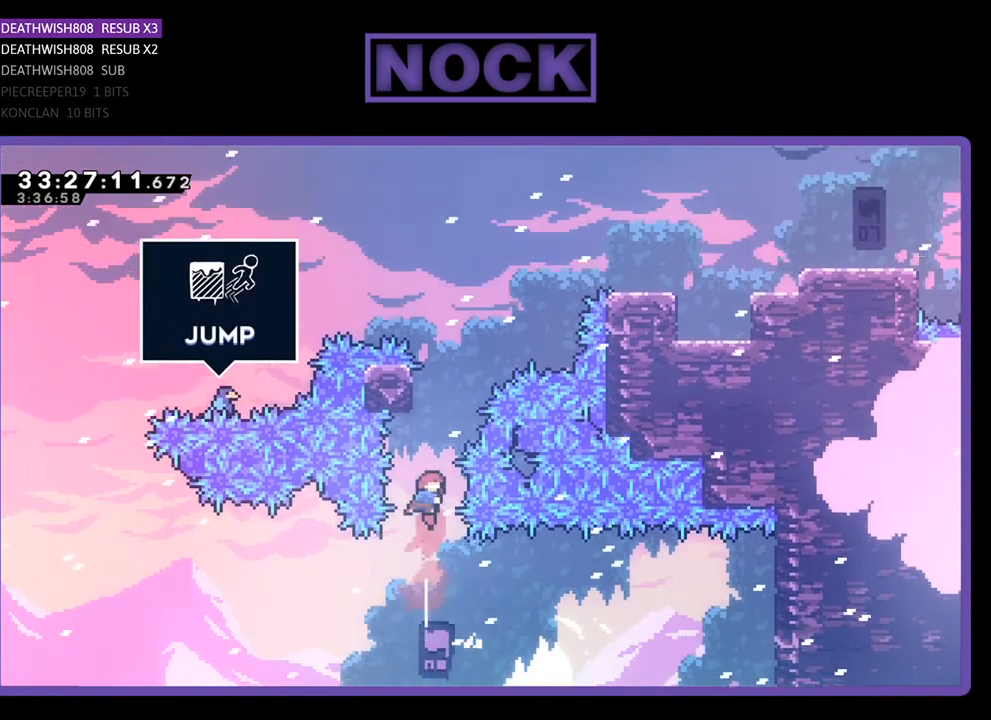
{"buttons": ["R2"], "events": [[100, "CIRCLE", "down"], [267, "CIRCLE", "up"], [300, "DPAD_UP", "up"]]}
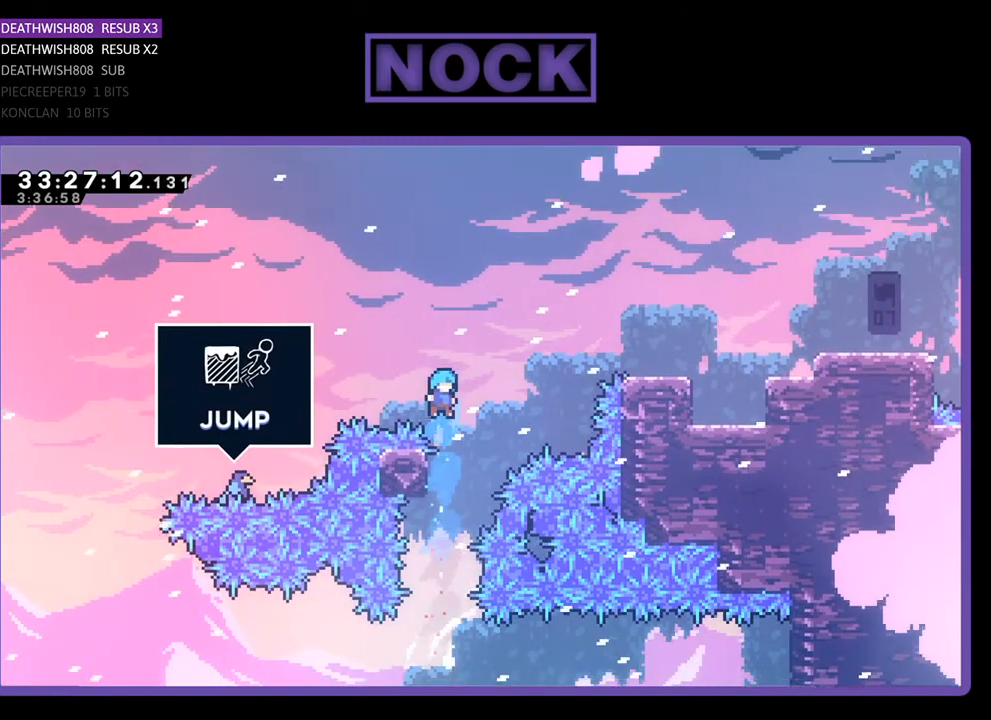
{"buttons": ["CROSS", "DPAD_UP", "DPAD_RIGHT"], "events": [[233, "DPAD_LEFT", "down"], [233, "DPAD_UP", "down"], [267, "CROSS", "down"], [267, "R2", "up"], [333, "DPAD_LEFT", "up"], [367, "DPAD_RIGHT", "down"]]}
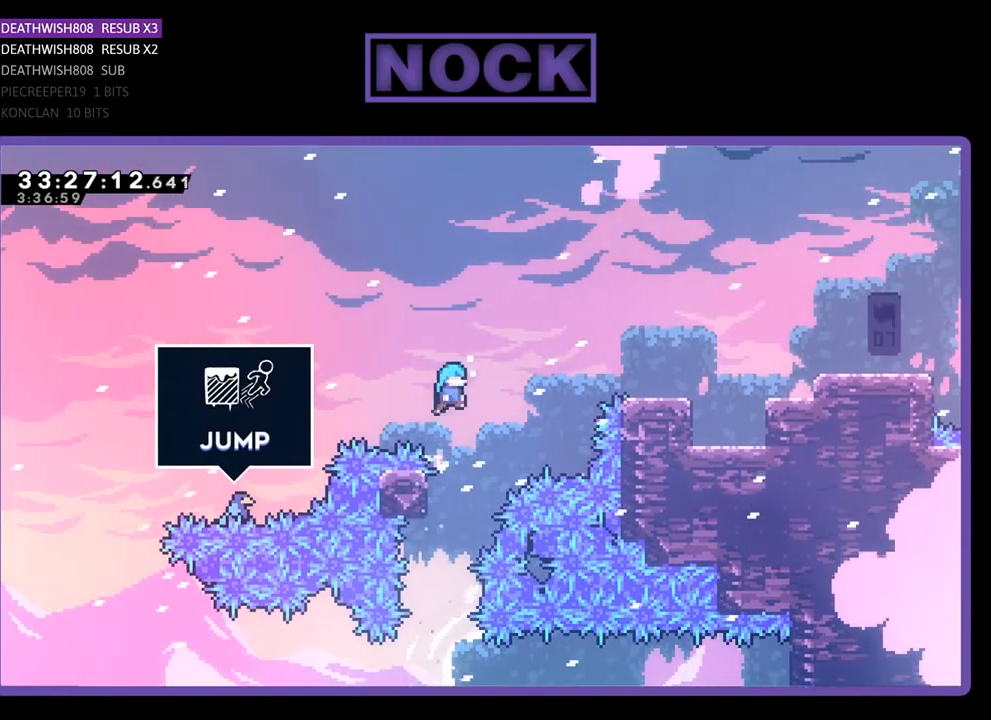
{"buttons": ["CROSS", "R2", "DPAD_UP", "DPAD_LEFT"], "events": [[200, "R2", "down"], [400, "DPAD_RIGHT", "up"], [433, "DPAD_LEFT", "down"]]}
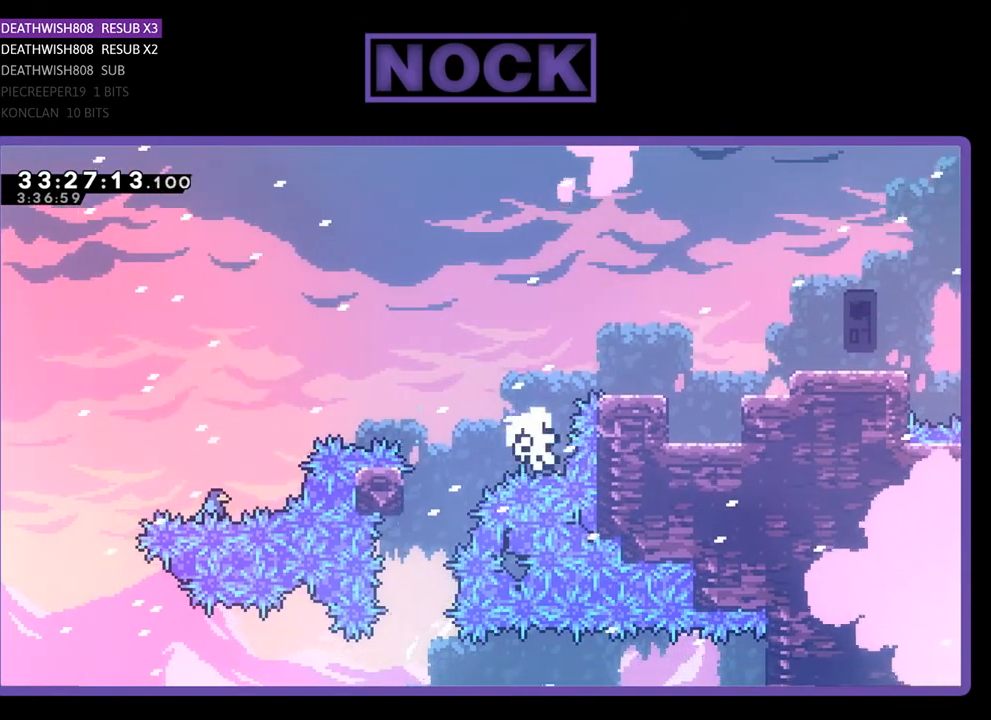
{"buttons": [], "events": [[67, "CROSS", "up"], [67, "R2", "up"], [133, "DPAD_UP", "up"], [167, "DPAD_LEFT", "up"]]}
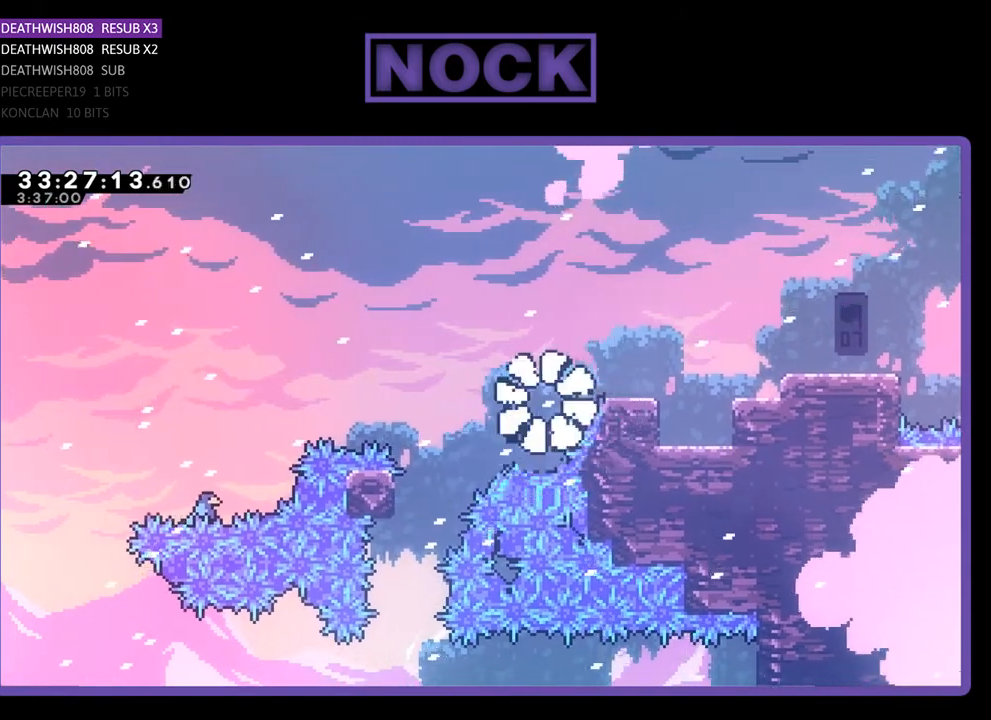
{"buttons": [], "events": []}
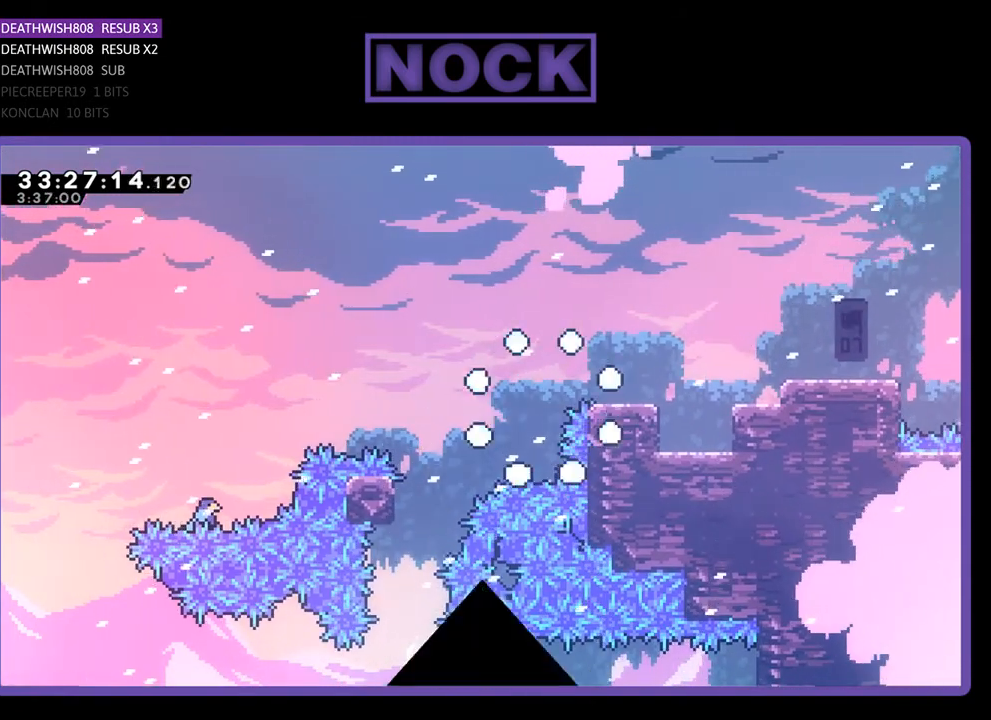
{"buttons": [], "events": []}
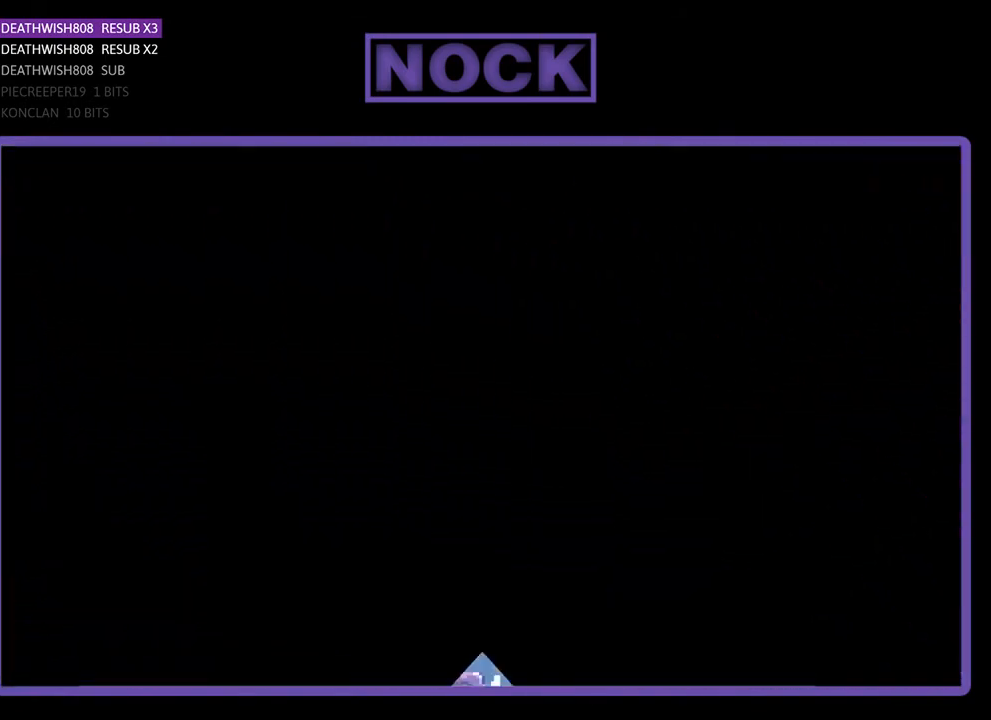
{"buttons": ["R2"], "events": [[367, "R2", "down"]]}
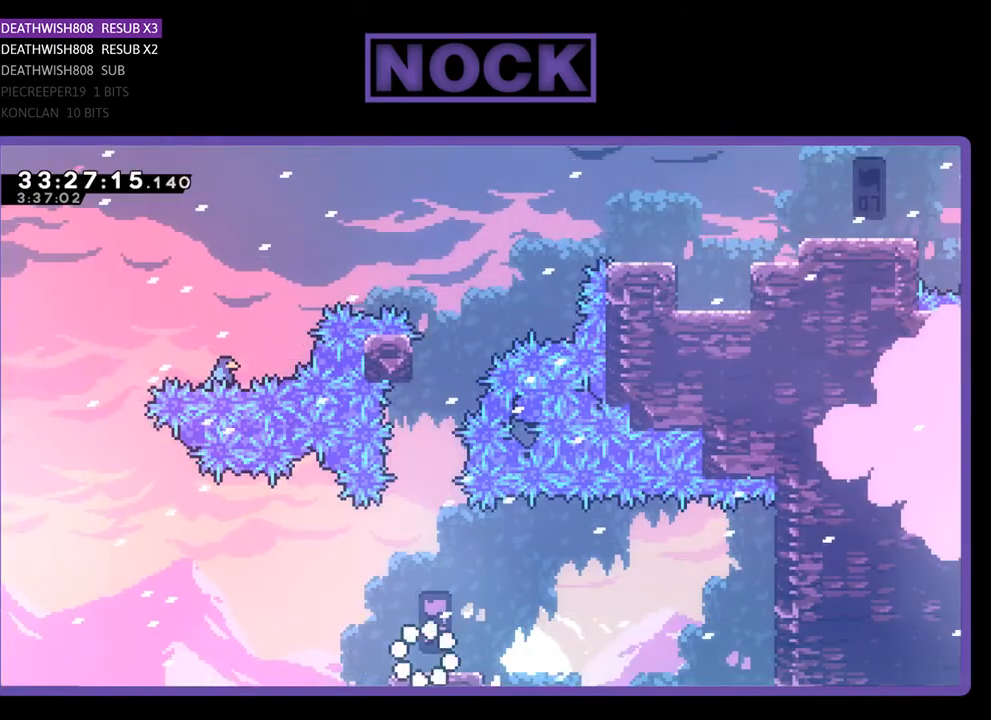
{"buttons": ["CIRCLE", "R2", "DPAD_UP"], "events": [[300, "DPAD_UP", "down"], [500, "CIRCLE", "down"]]}
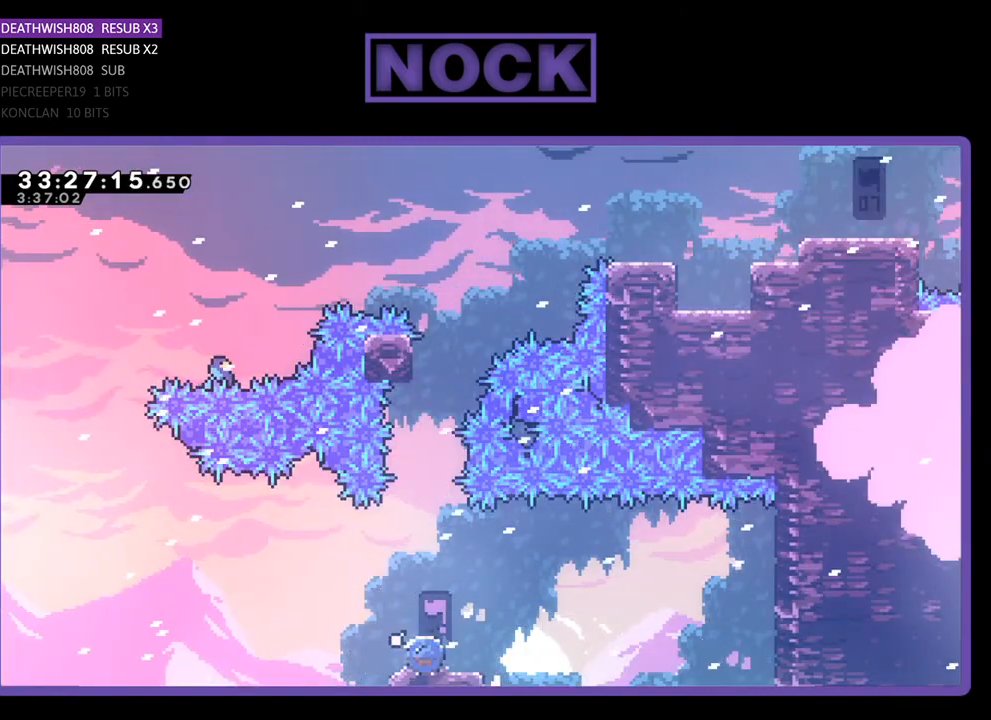
{"buttons": ["CIRCLE", "R2", "DPAD_UP"], "events": [[133, "CIRCLE", "up"], [367, "CIRCLE", "down"]]}
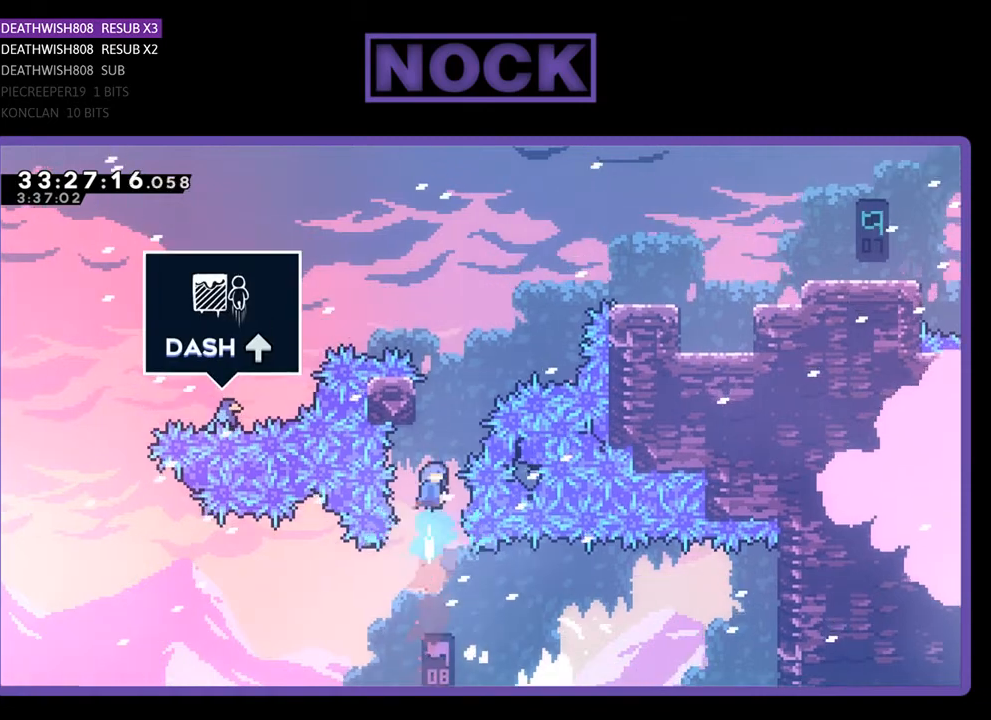
{"buttons": ["CROSS", "R2", "DPAD_RIGHT"], "events": [[167, "CIRCLE", "up"], [233, "DPAD_LEFT", "down"], [333, "CROSS", "down"], [400, "DPAD_LEFT", "up"], [400, "DPAD_RIGHT", "down"], [400, "DPAD_UP", "up"]]}
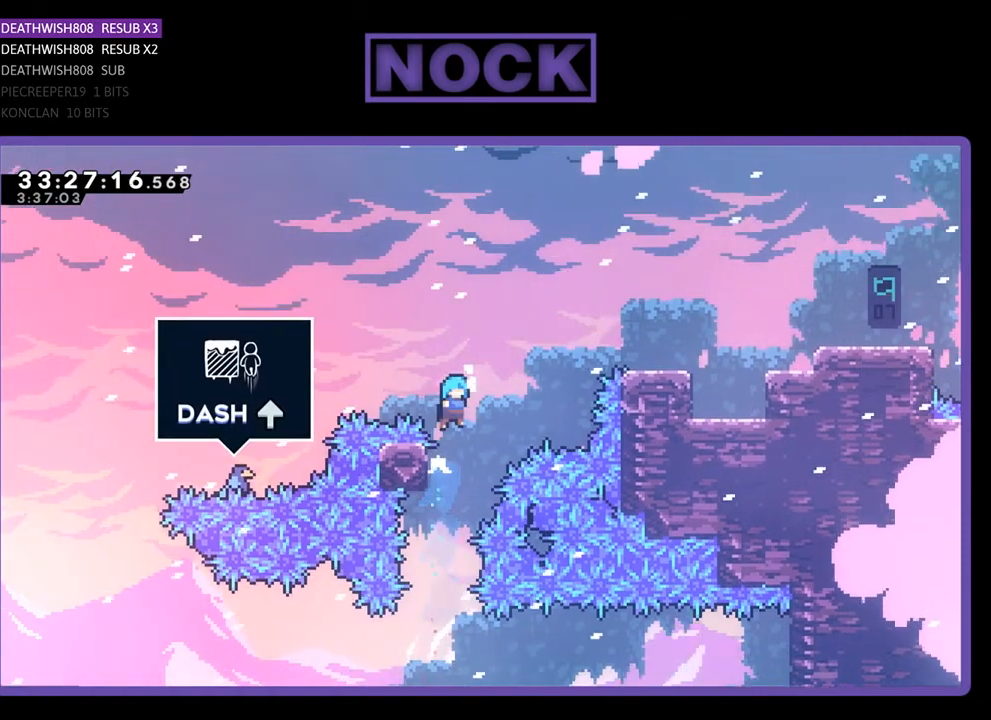
{"buttons": [], "events": [[100, "DPAD_UP", "down"], [400, "DPAD_UP", "up"], [433, "R2", "up"], [467, "CROSS", "up"], [467, "DPAD_RIGHT", "up"]]}
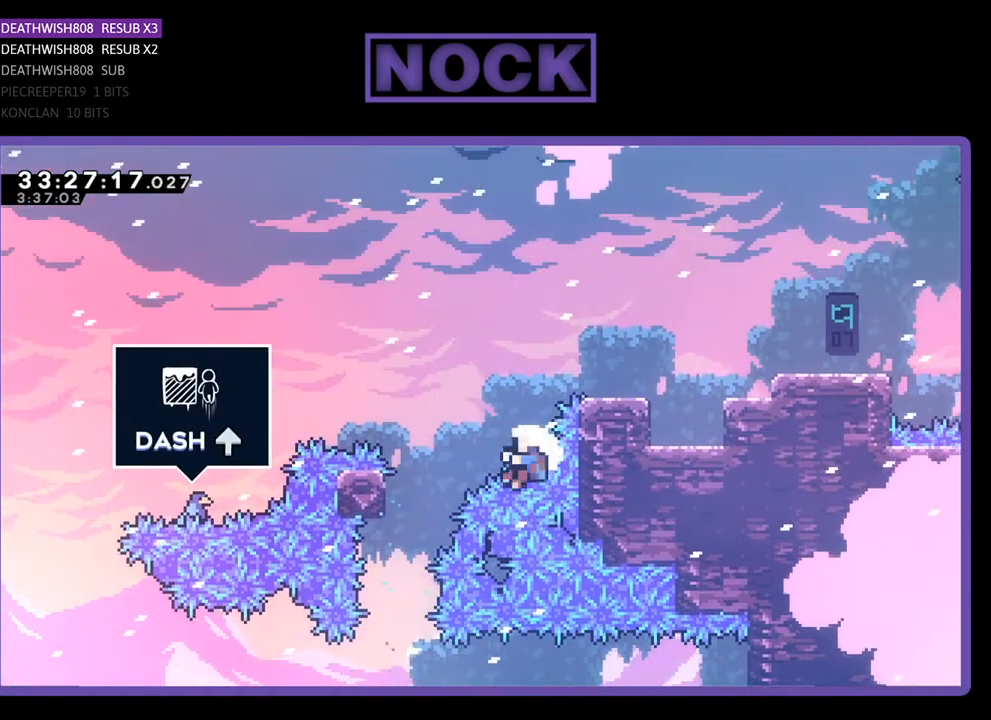
{"buttons": [], "events": []}
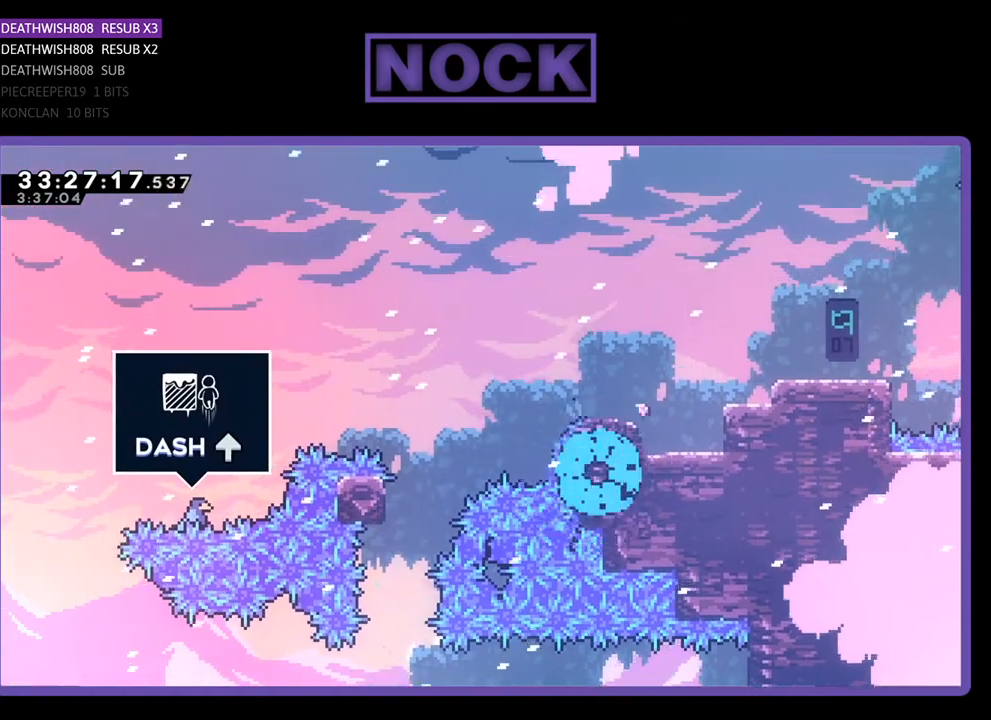
{"buttons": [], "events": []}
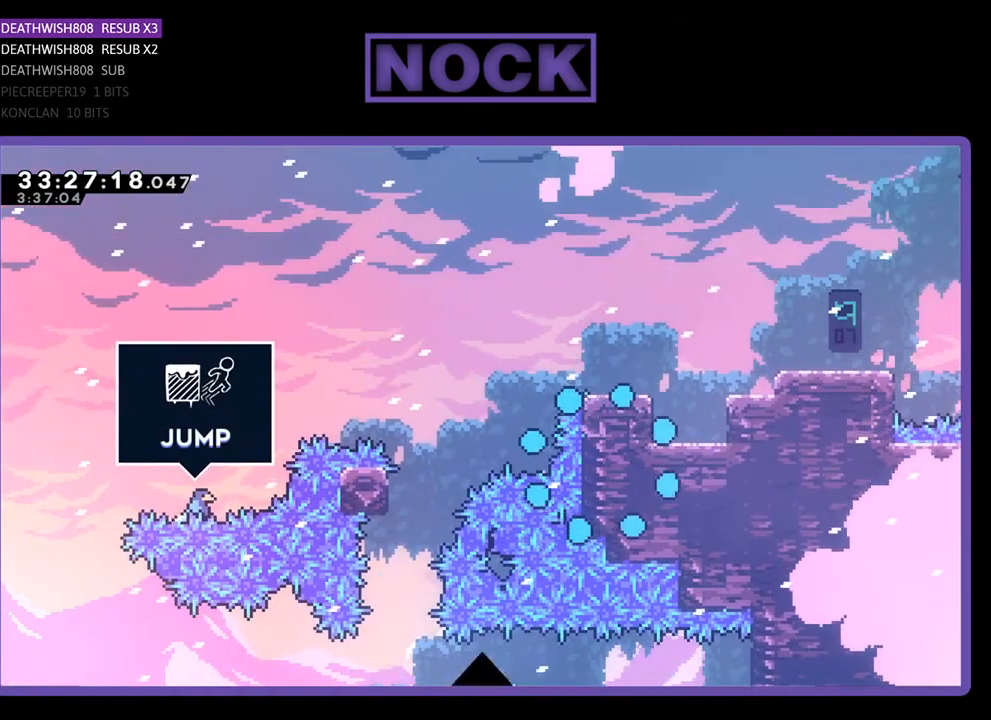
{"buttons": [], "events": []}
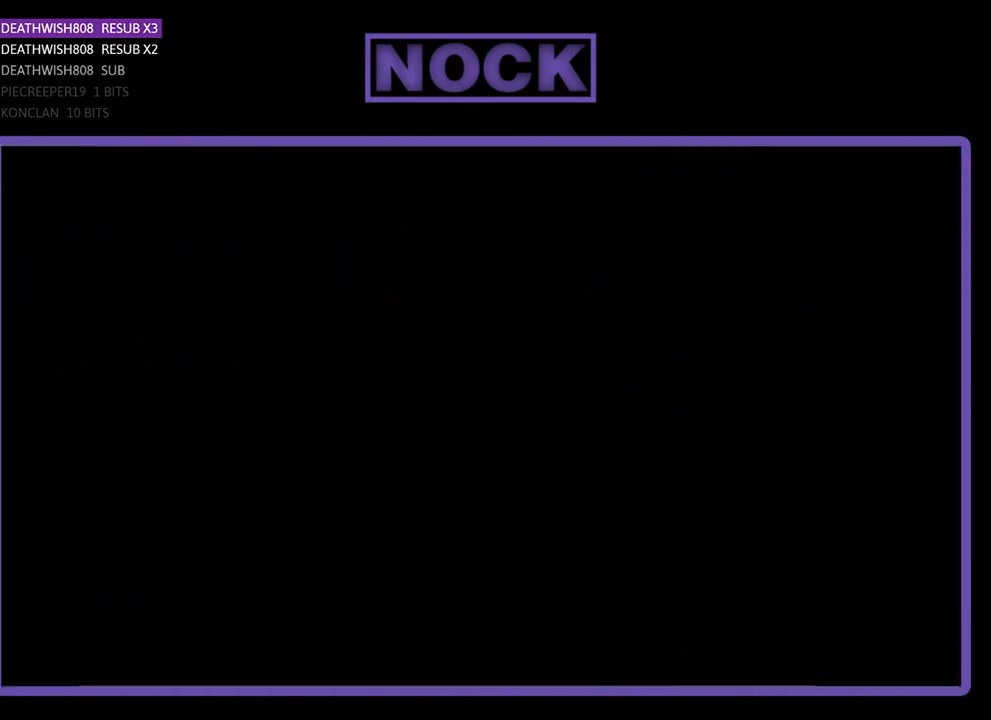
{"buttons": [], "events": []}
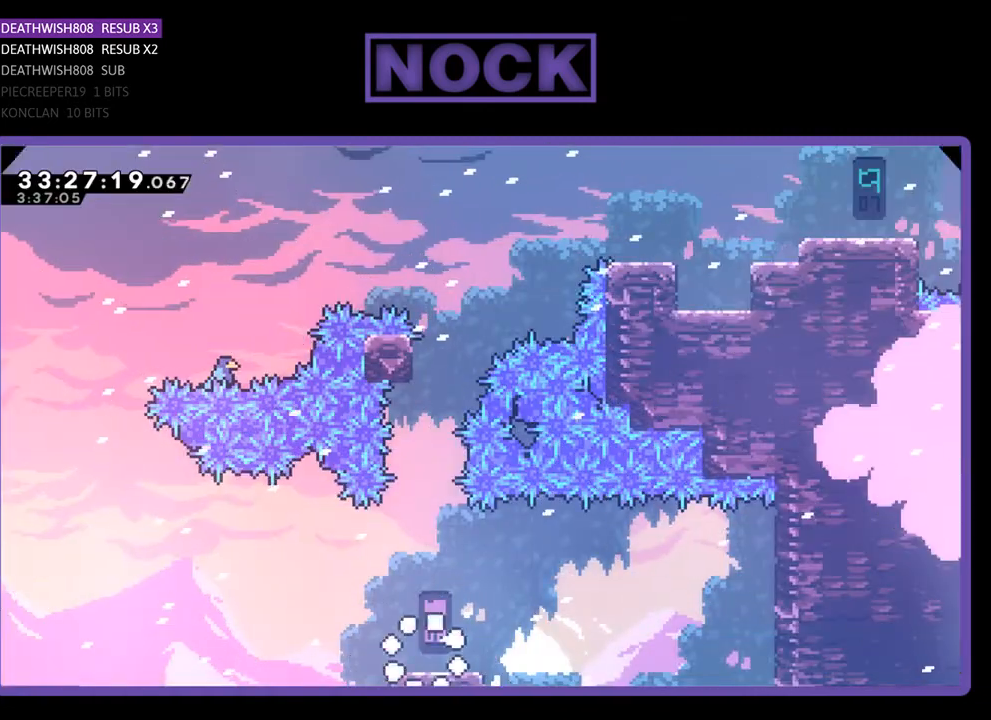
{"buttons": ["CIRCLE", "R2", "DPAD_UP"], "events": [[67, "R2", "down"], [233, "DPAD_UP", "down"], [367, "CIRCLE", "down"]]}
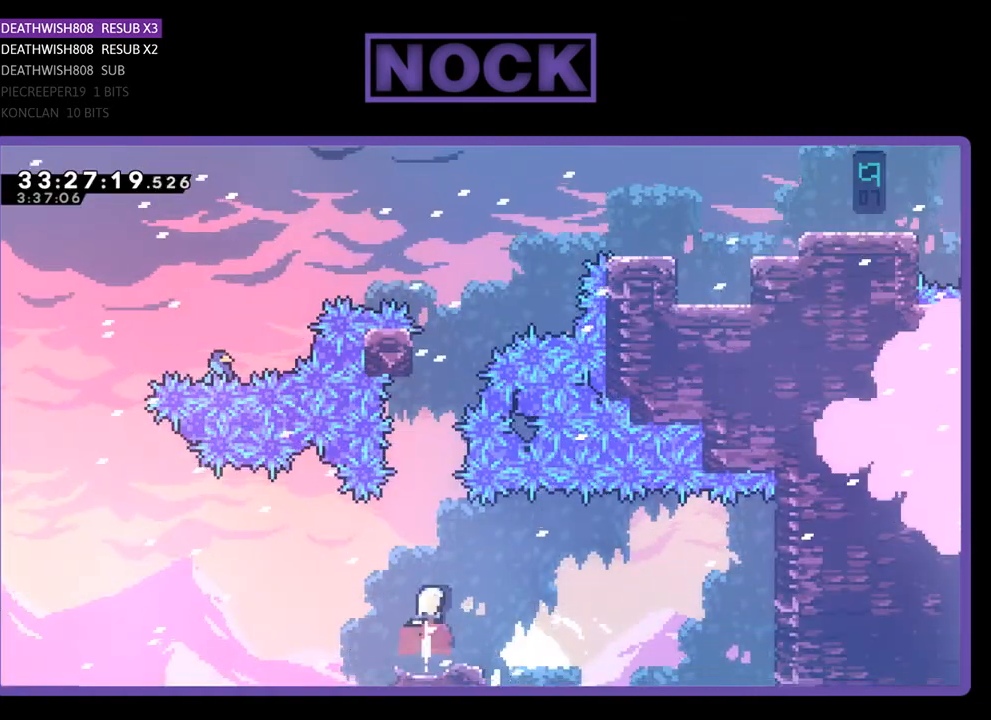
{"buttons": ["CIRCLE", "R2", "DPAD_UP"], "events": [[33, "CIRCLE", "up"], [400, "CIRCLE", "down"]]}
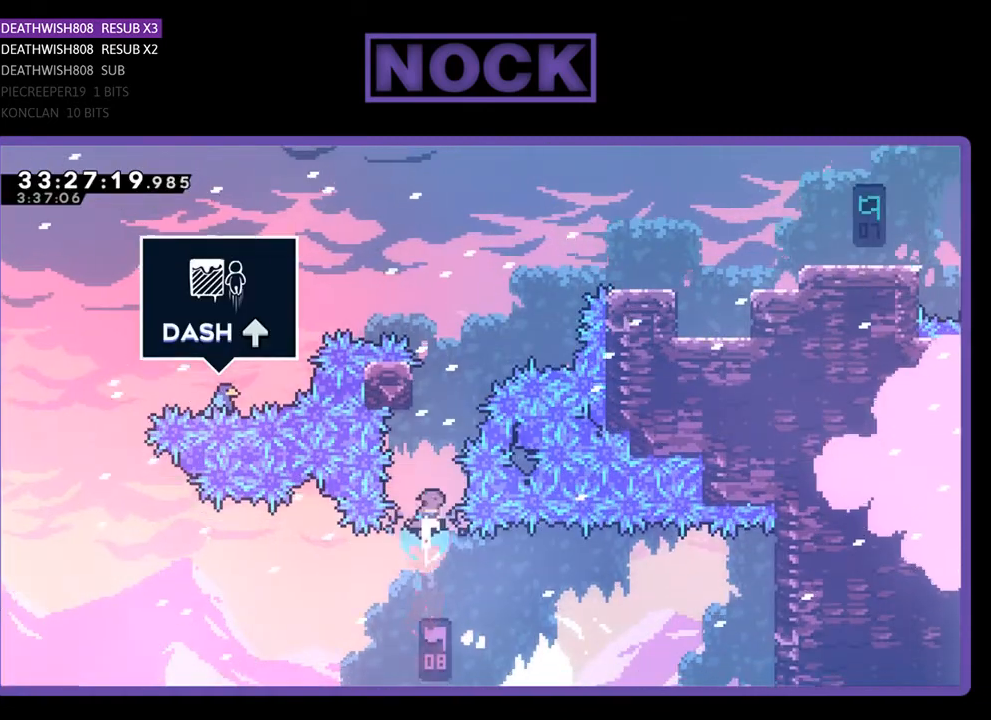
{"buttons": ["CROSS", "DPAD_UP"], "events": [[133, "CIRCLE", "up"], [200, "DPAD_UP", "up"], [367, "DPAD_LEFT", "down"], [367, "R2", "up"], [400, "CROSS", "down"], [433, "DPAD_UP", "down"], [500, "DPAD_LEFT", "up"]]}
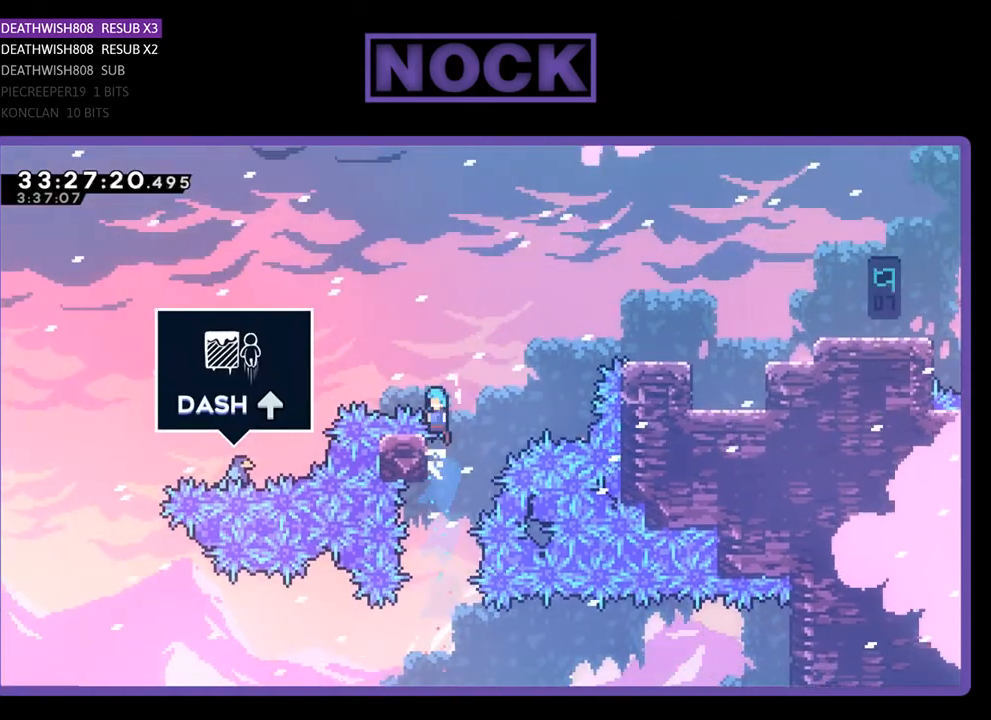
{"buttons": ["CROSS", "R2", "DPAD_UP", "DPAD_LEFT"], "events": [[33, "DPAD_RIGHT", "down"], [400, "R2", "down"], [467, "DPAD_RIGHT", "up"], [500, "DPAD_LEFT", "down"]]}
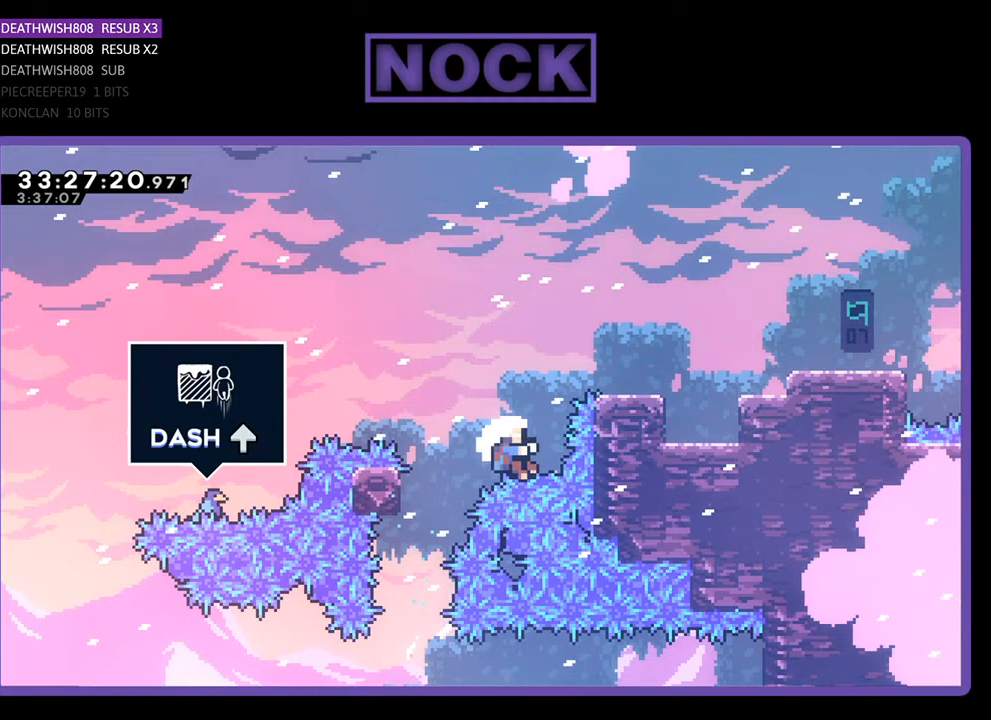
{"buttons": [], "events": [[100, "CROSS", "up"], [100, "R2", "up"], [133, "DPAD_UP", "up"], [200, "DPAD_LEFT", "up"]]}
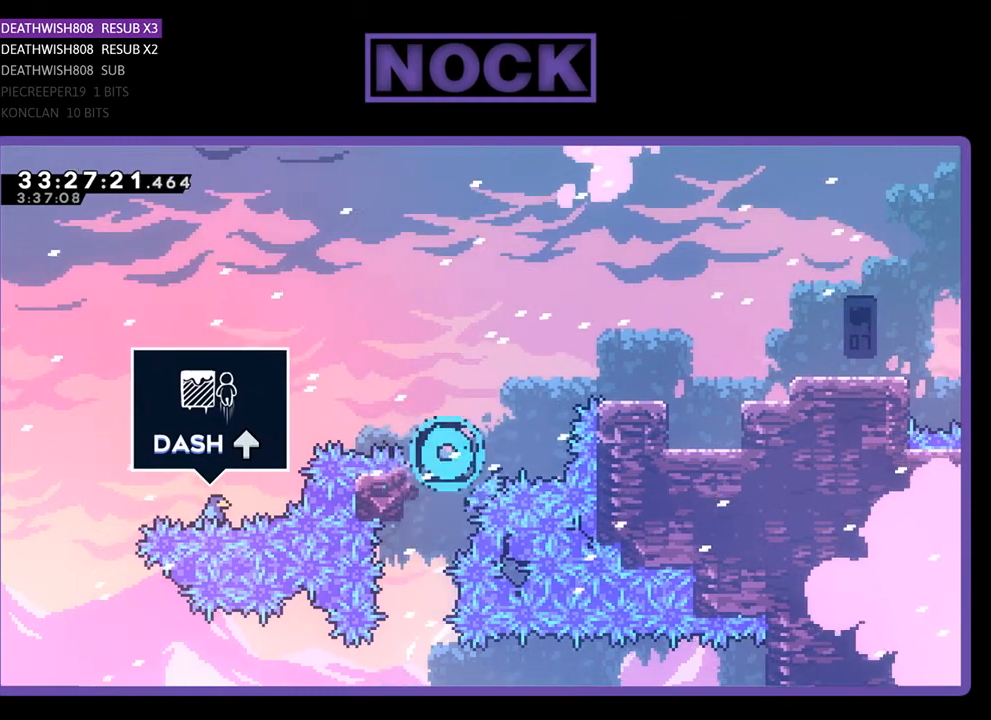
{"buttons": [], "events": []}
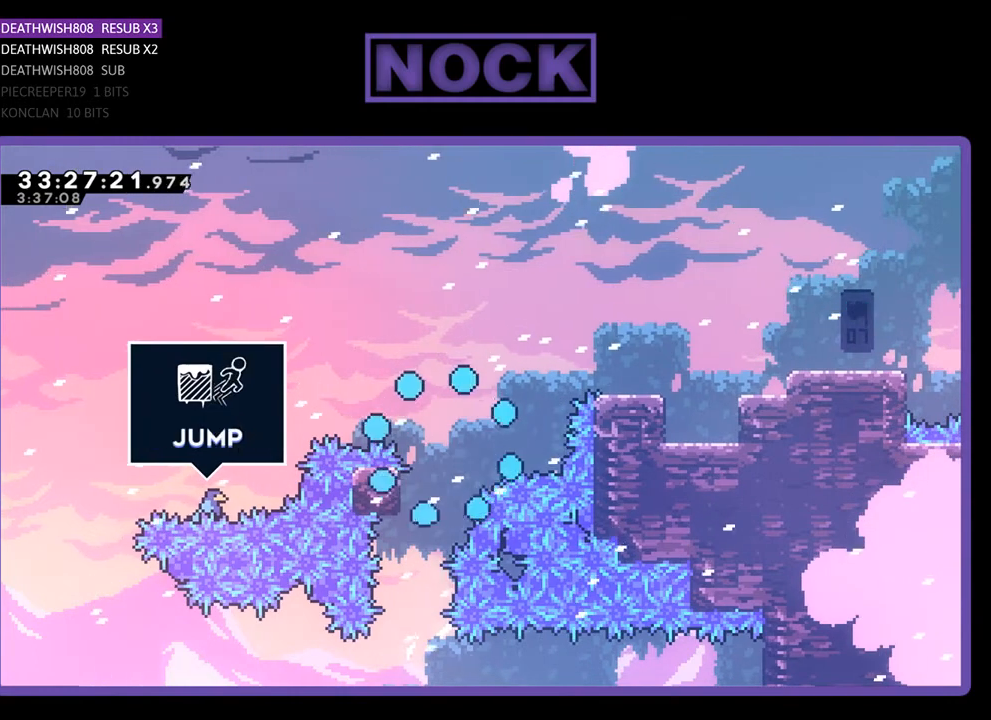
{"buttons": [], "events": []}
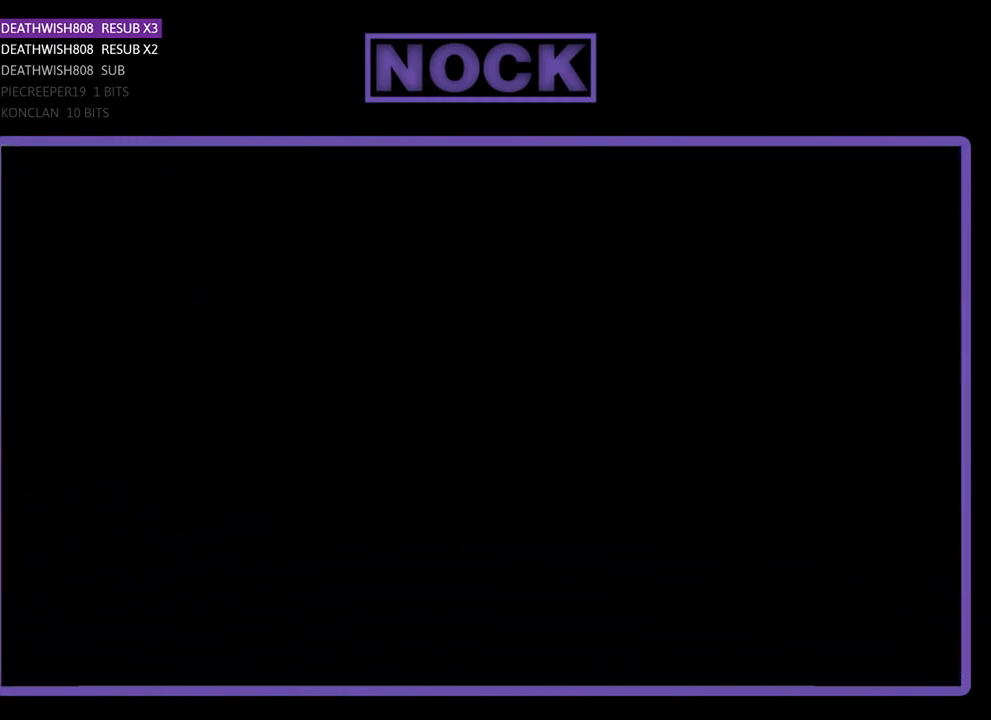
{"buttons": [], "events": []}
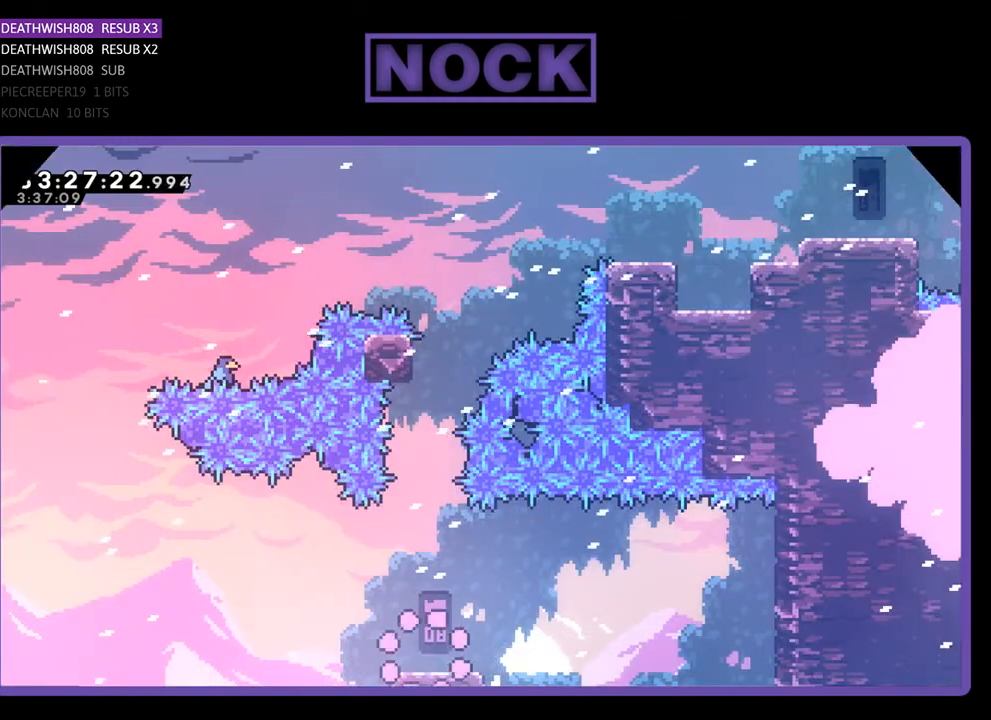
{"buttons": ["DPAD_UP"], "events": [[300, "DPAD_UP", "down"]]}
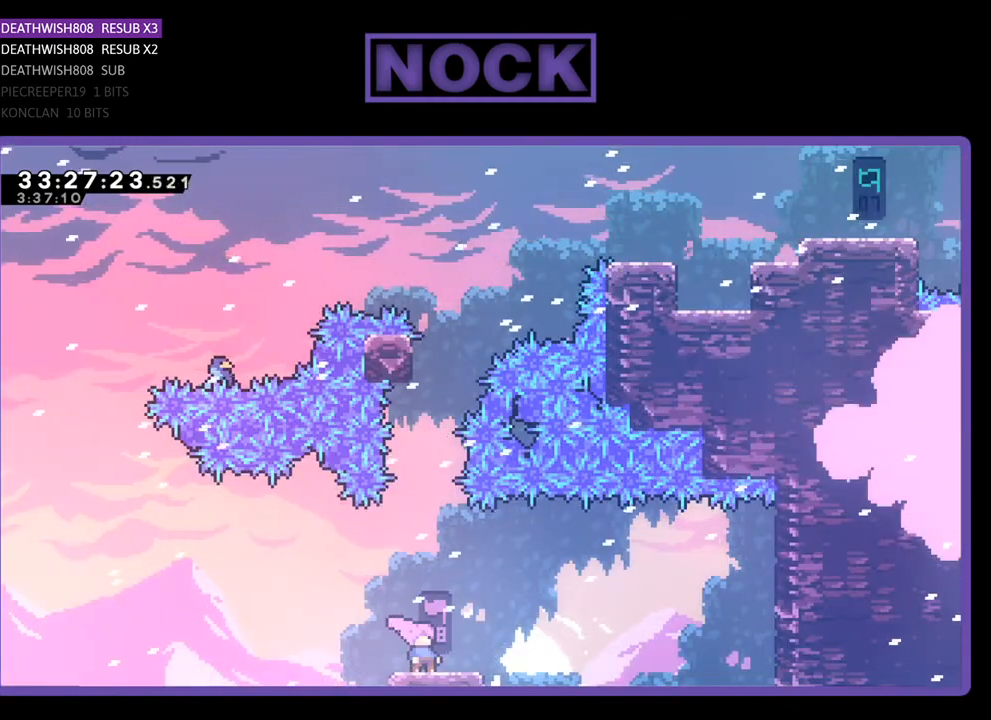
{"buttons": ["DPAD_UP"], "events": [[167, "CIRCLE", "down"], [467, "CIRCLE", "up"]]}
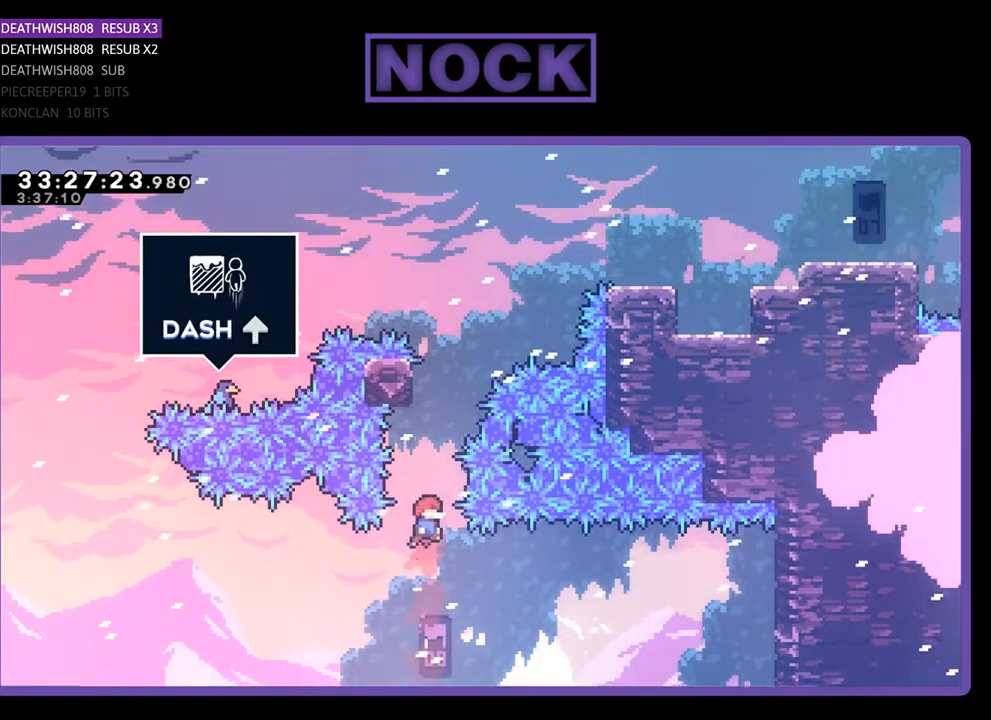
{"buttons": ["CROSS", "DPAD_RIGHT"], "events": [[67, "CIRCLE", "down"], [333, "CIRCLE", "up"], [367, "DPAD_UP", "up"], [433, "CROSS", "down"], [467, "DPAD_RIGHT", "down"]]}
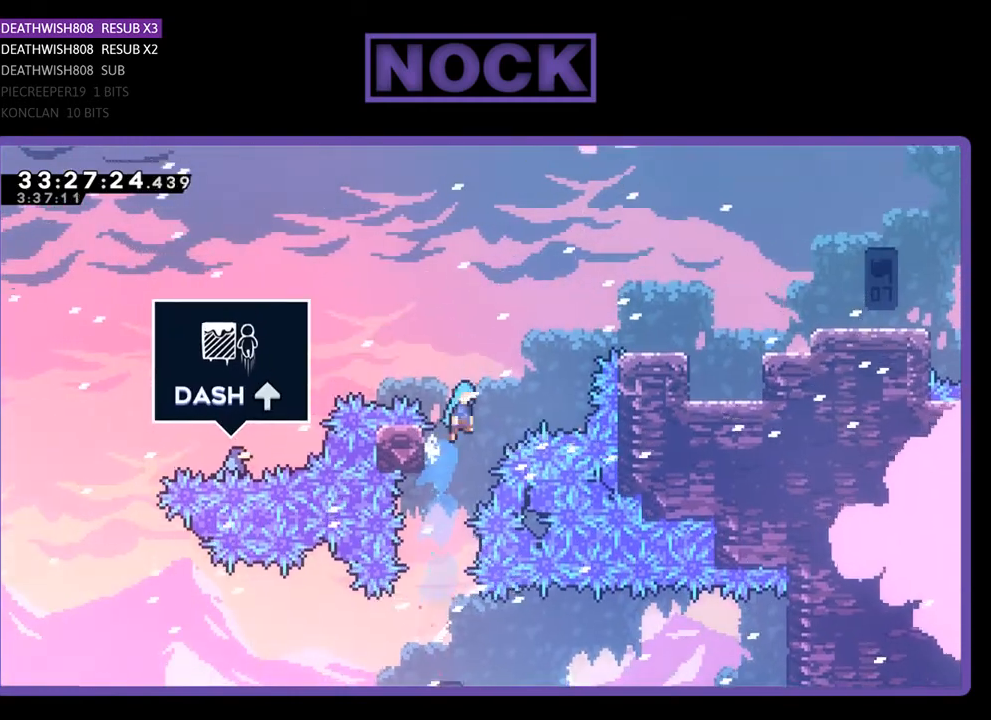
{"buttons": ["CROSS", "DPAD_UP", "DPAD_RIGHT"], "events": [[300, "DPAD_UP", "down"]]}